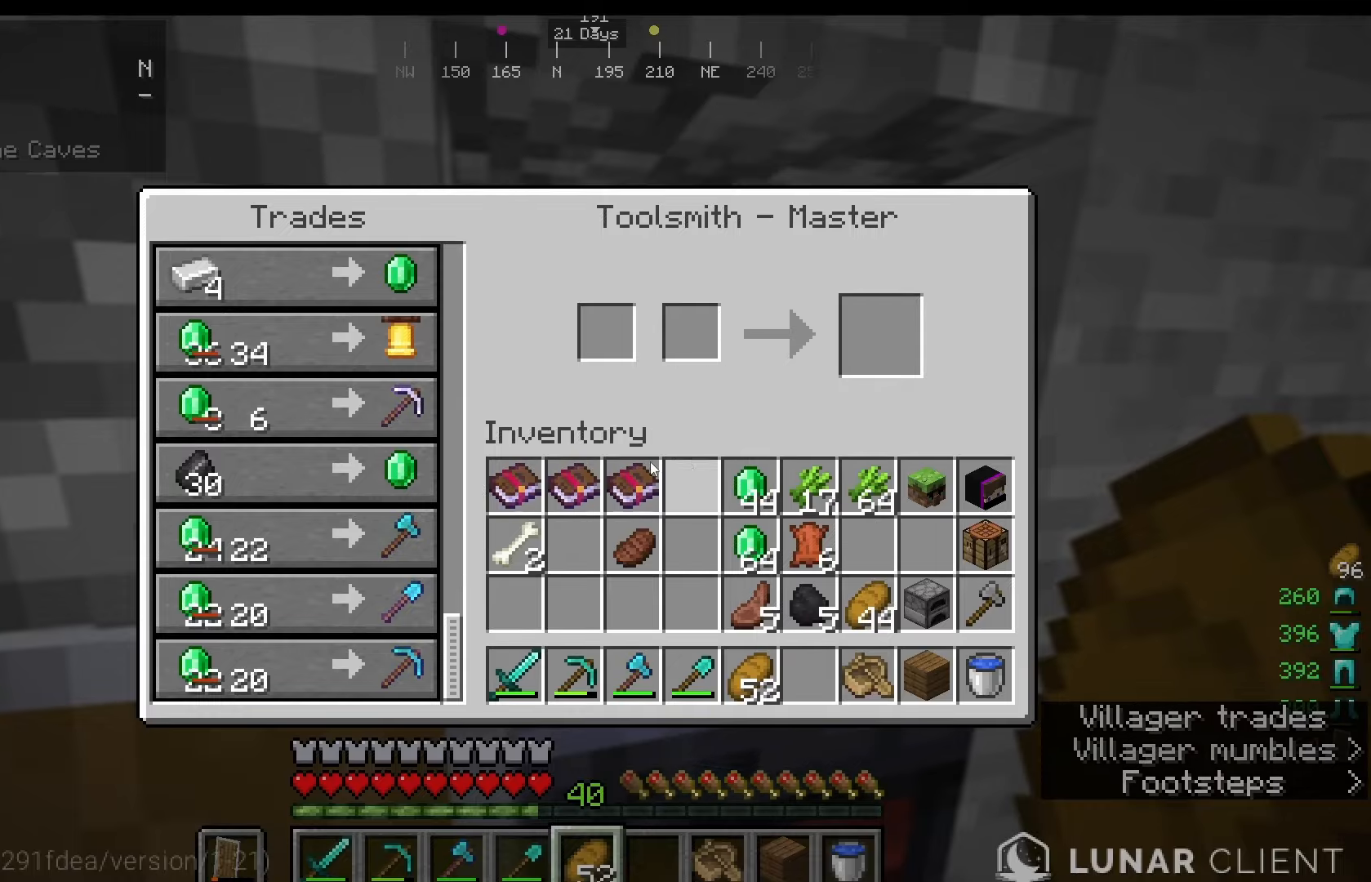
Gameplay with keyboard and mouse; each line is a JSON object with the keys and mouse buttons held at the frame after it. "events" lists presses ("down") and releases ("up") of "a", "d", "s", "w", "mouse_left" and "mouse_right" between this image and that frame as [ms after this image, input, new state], when the widget could be followed in between. "mouse_left", "mouse_right" = the "left", "right" buttons of the "mouse" list. No other keys are recorded. Fast repeated clicks can show as one long hold. Mouse movement is not recorded.
{"keys": [], "mouse": [], "events": []}
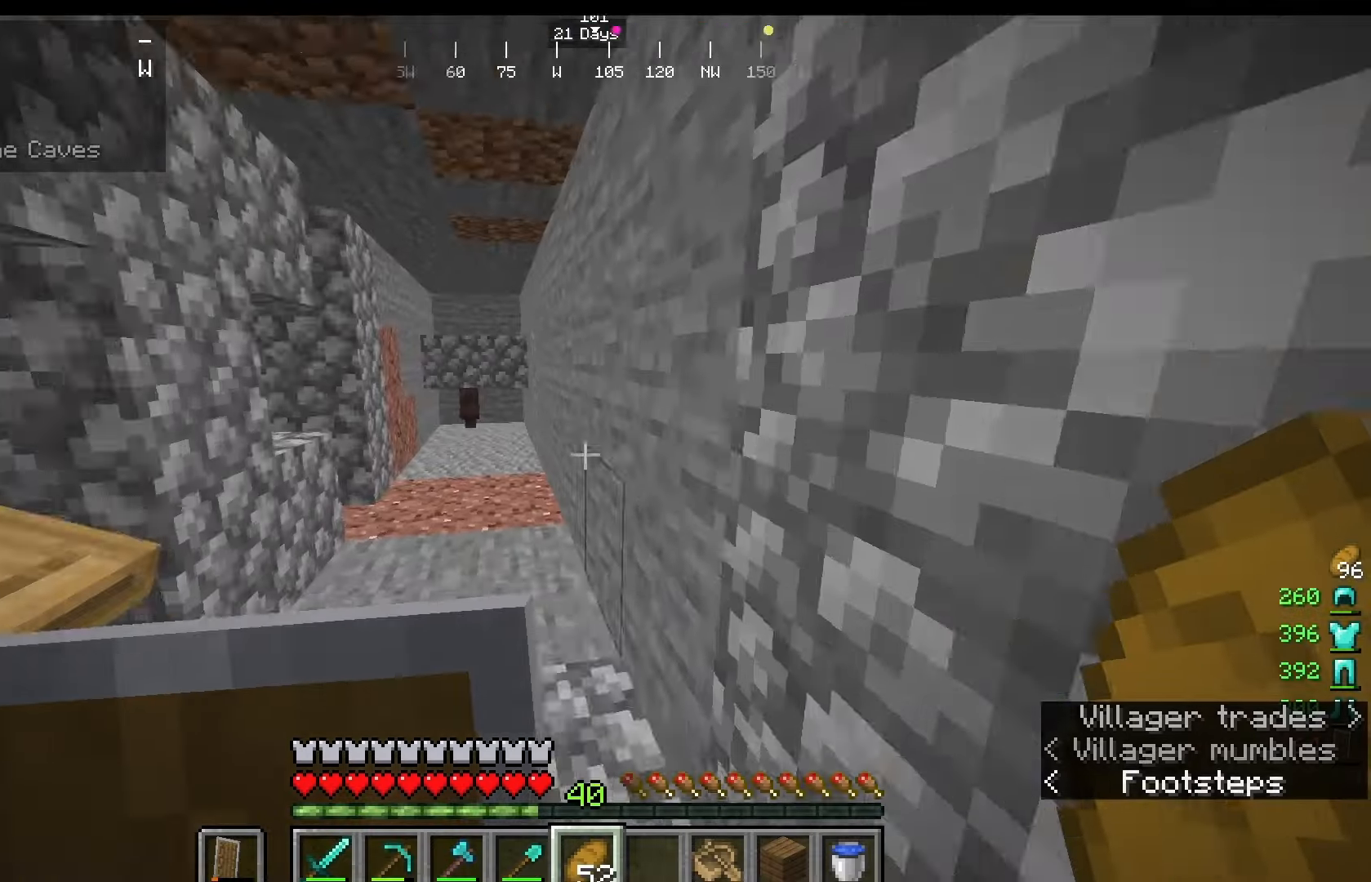
{"keys": ["w"], "mouse": [], "events": [[125, "w", "down"]]}
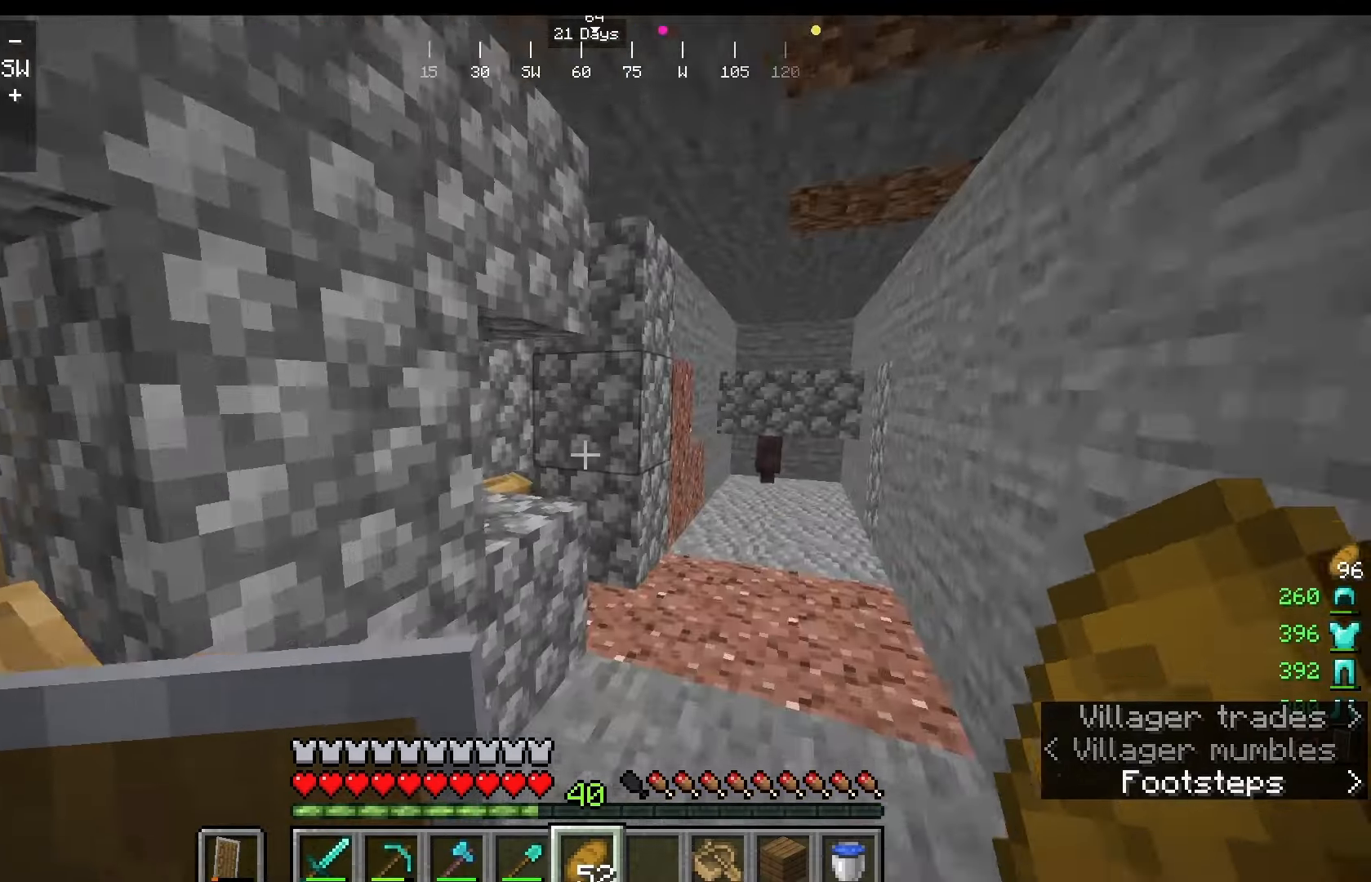
{"keys": [], "mouse": [], "events": [[125, "d", "down"], [292, "d", "up"], [417, "w", "up"]]}
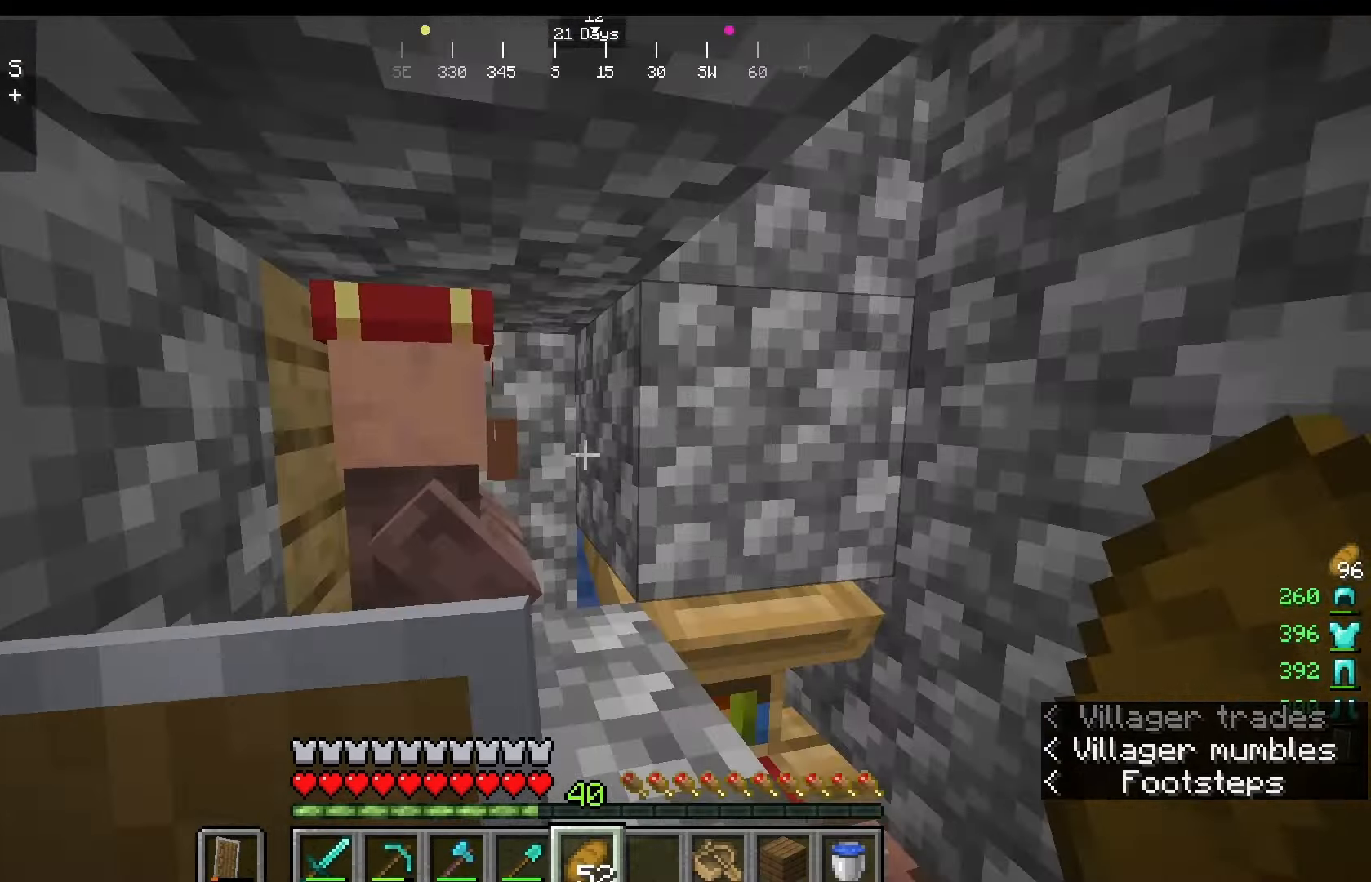
{"keys": [], "mouse": [], "events": [[292, "mouse_right", "down"], [375, "mouse_right", "up"]]}
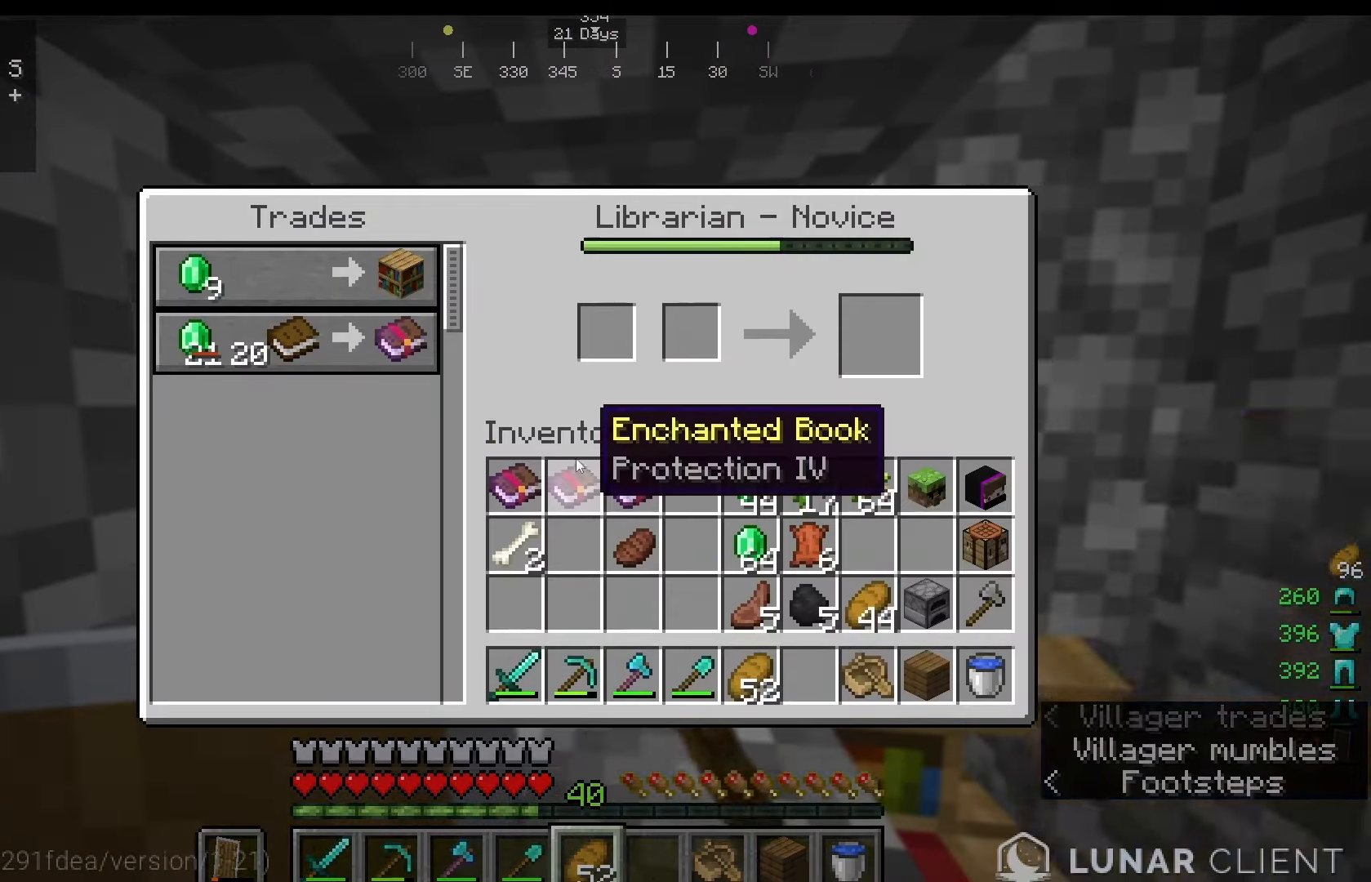
{"keys": [], "mouse": [], "events": []}
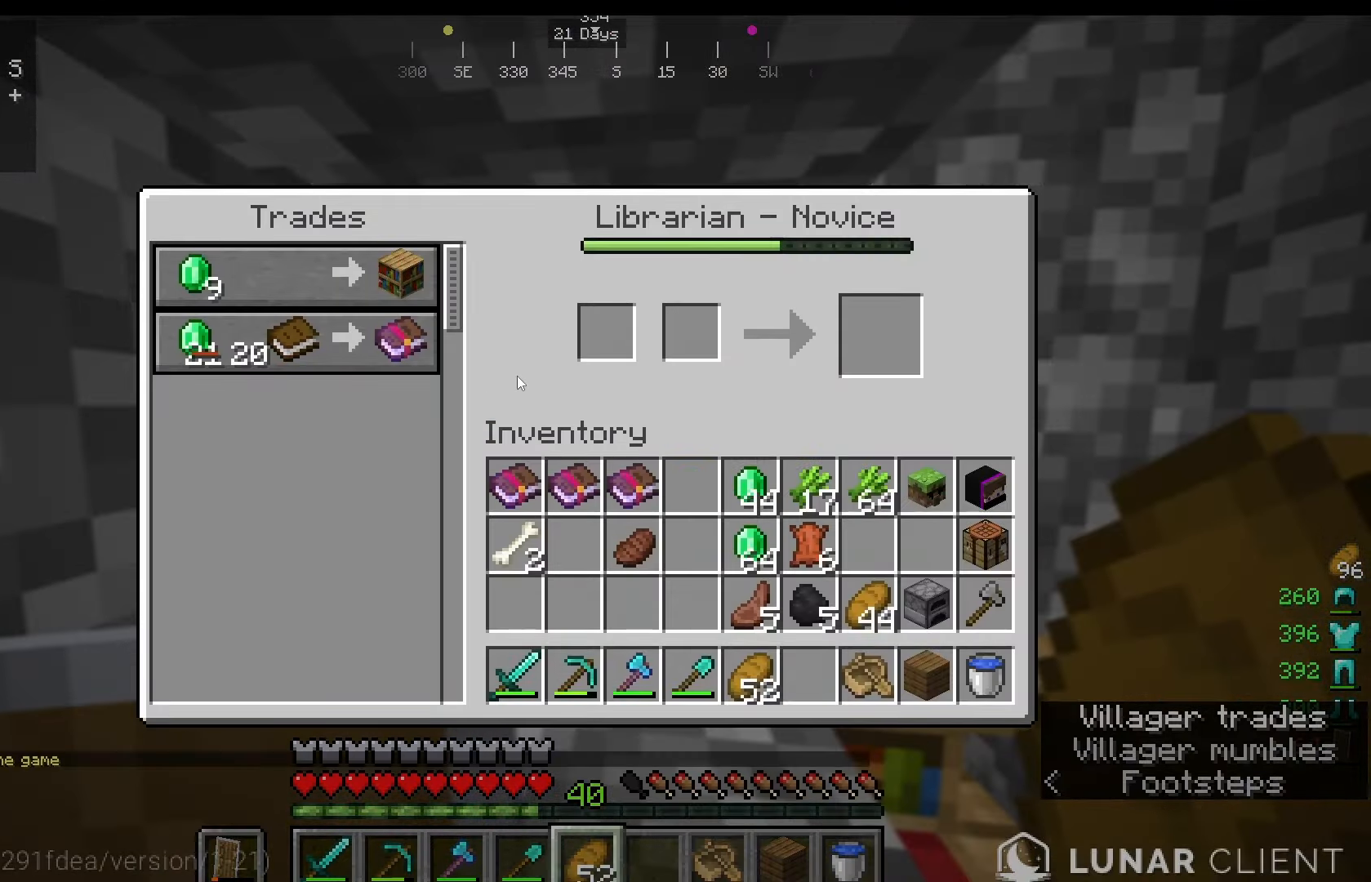
{"keys": [], "mouse": [], "events": []}
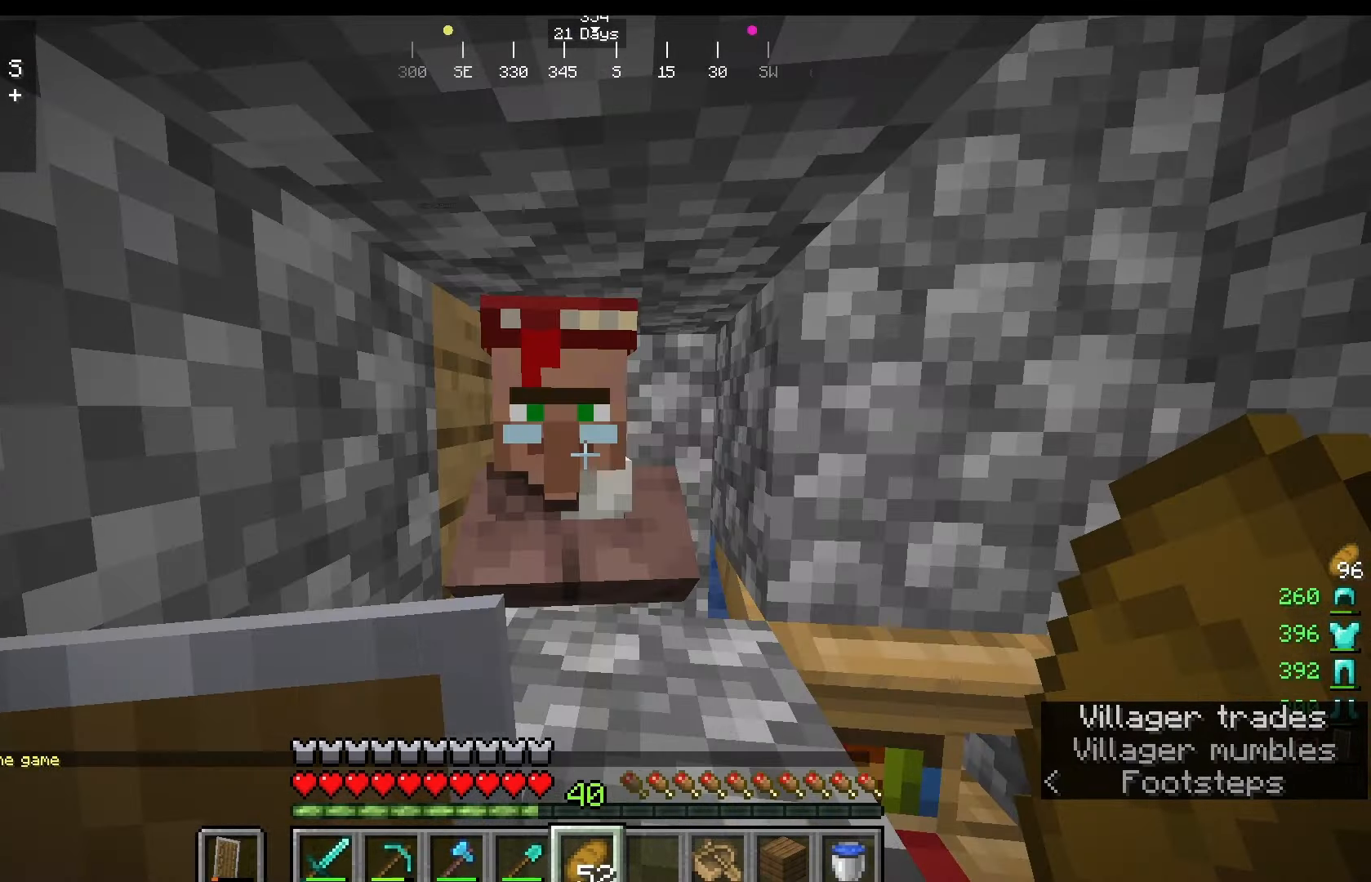
{"keys": [], "mouse": [], "events": []}
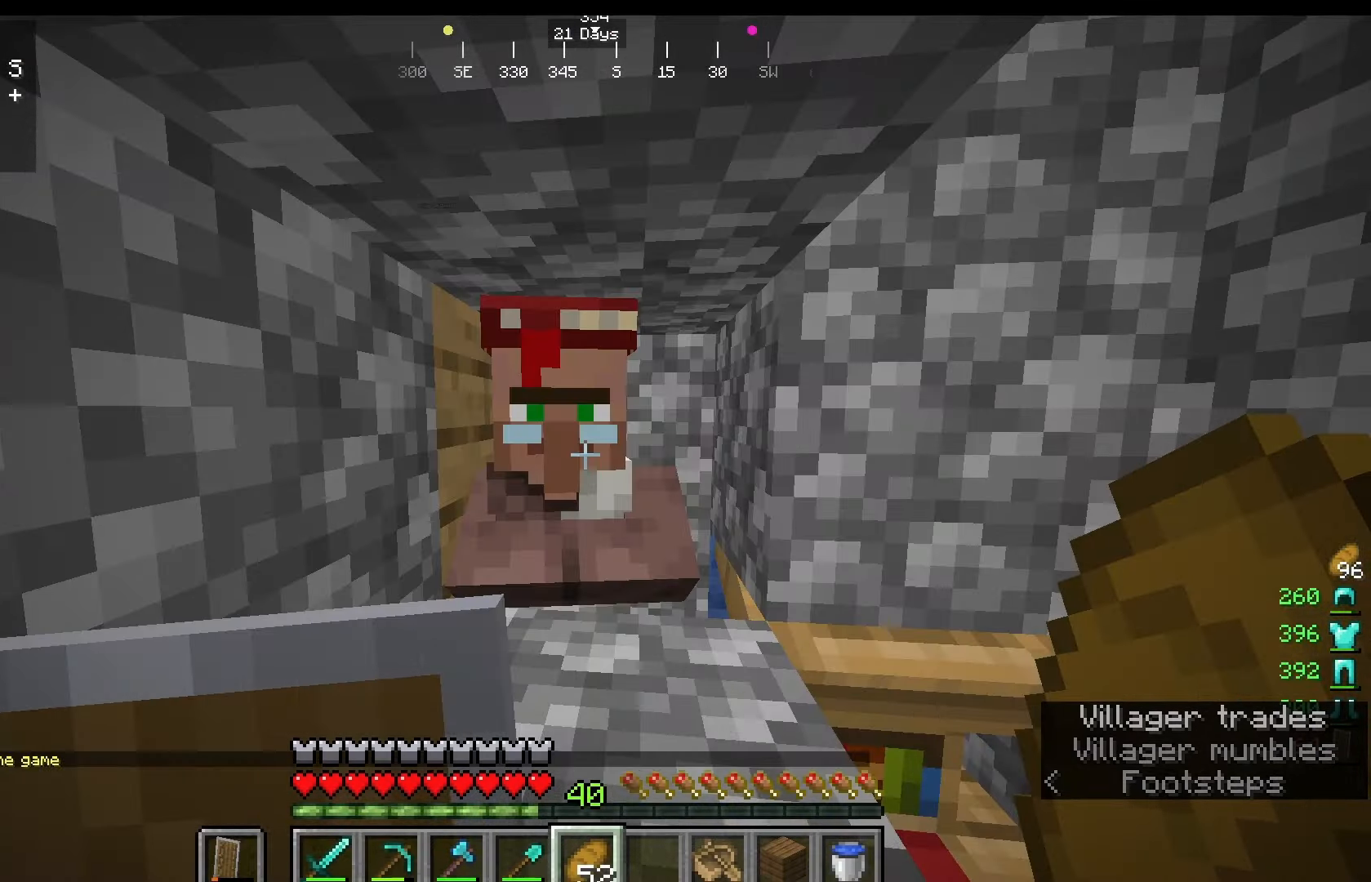
{"keys": [], "mouse": [], "events": []}
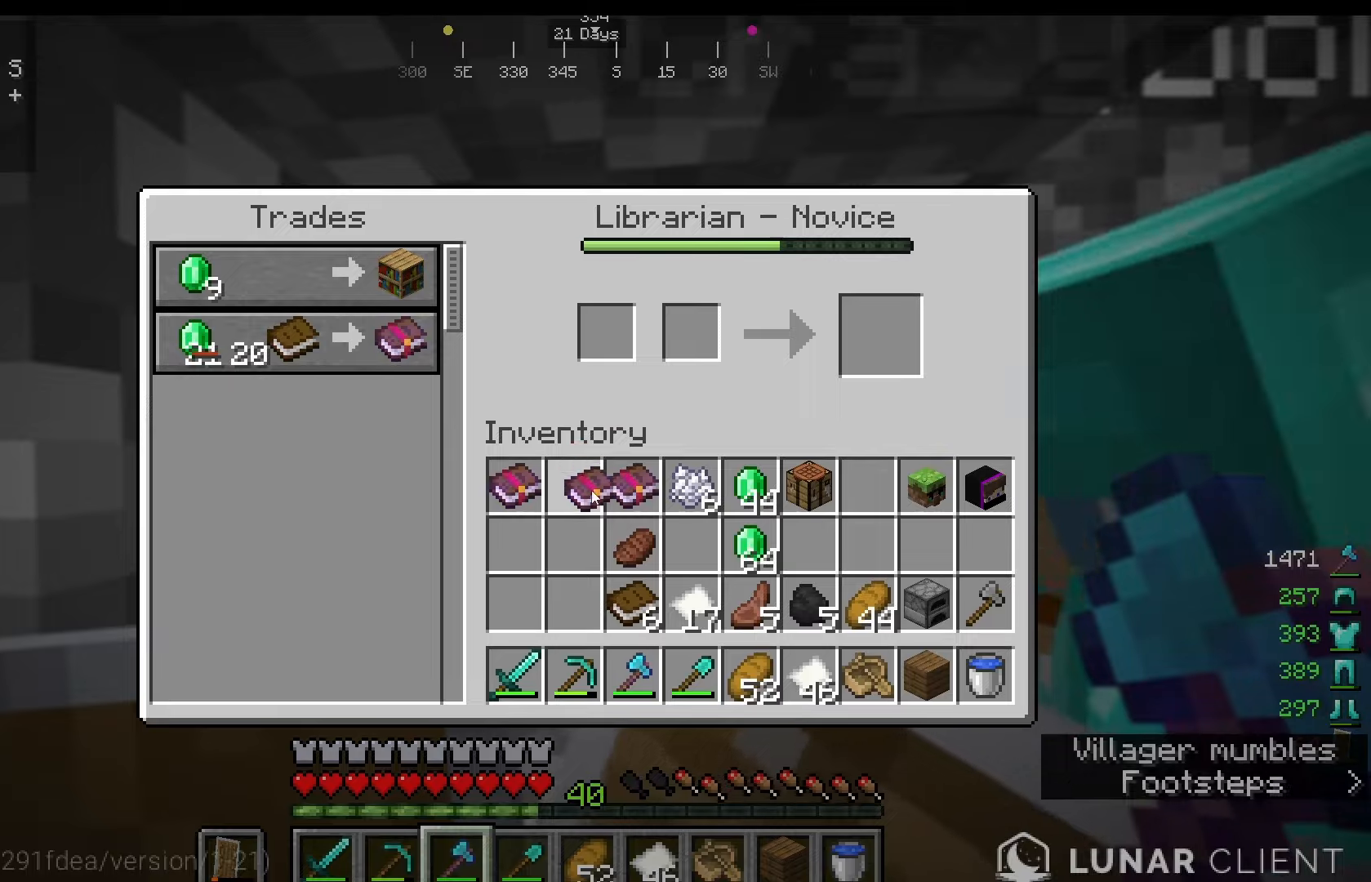
{"keys": [], "mouse": [], "events": []}
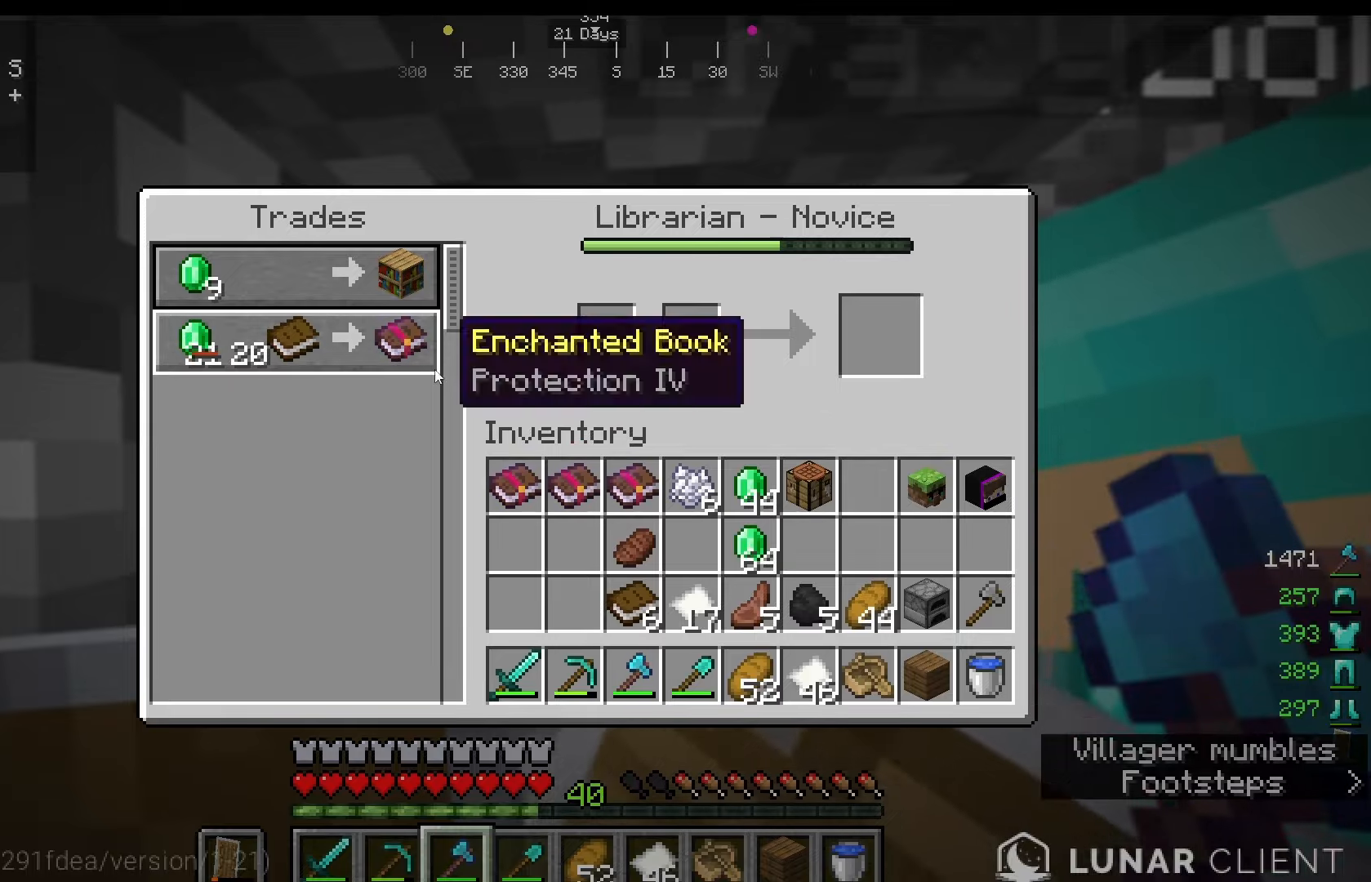
{"keys": [], "mouse": [], "events": []}
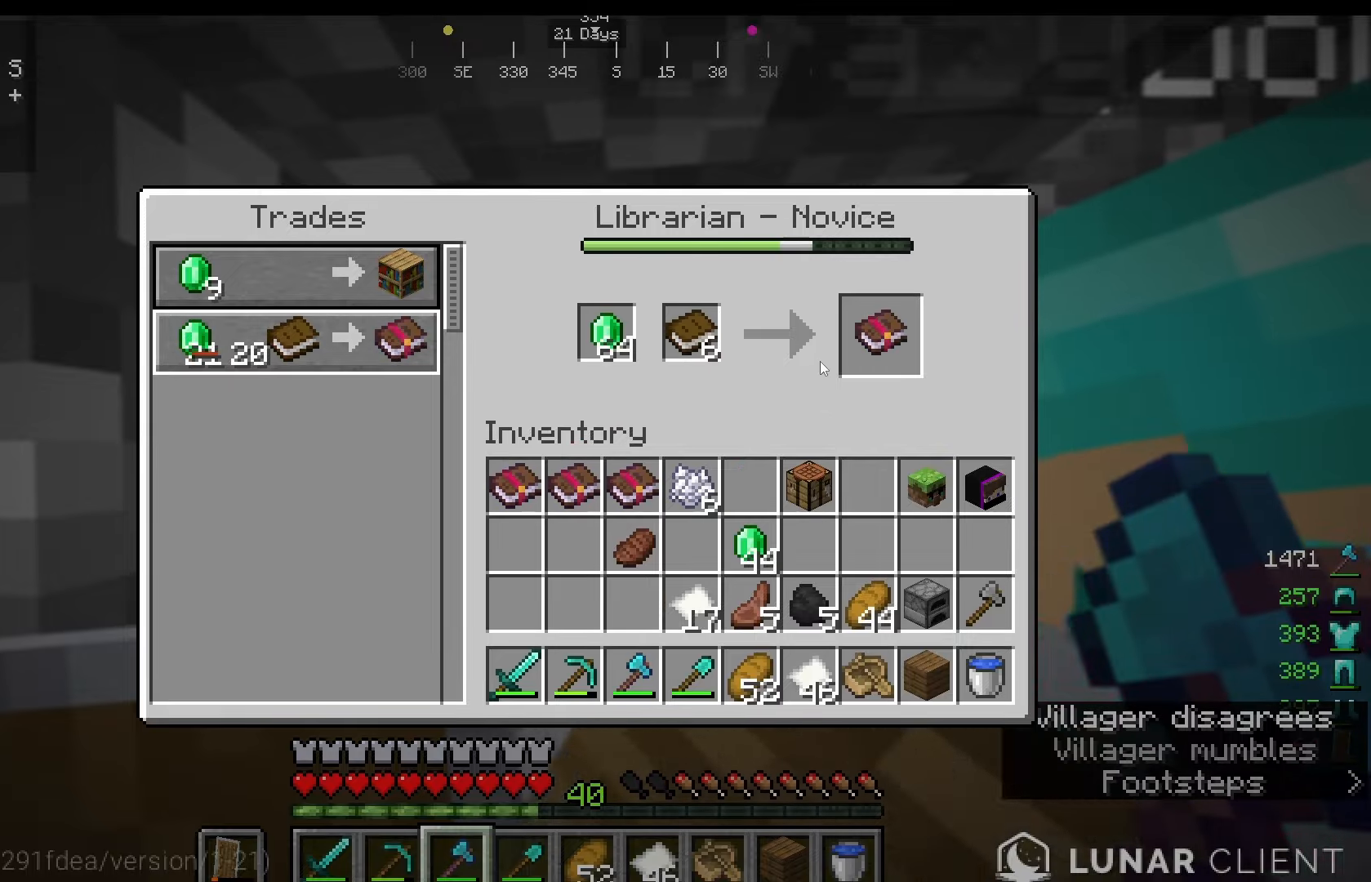
{"keys": [], "mouse": [], "events": []}
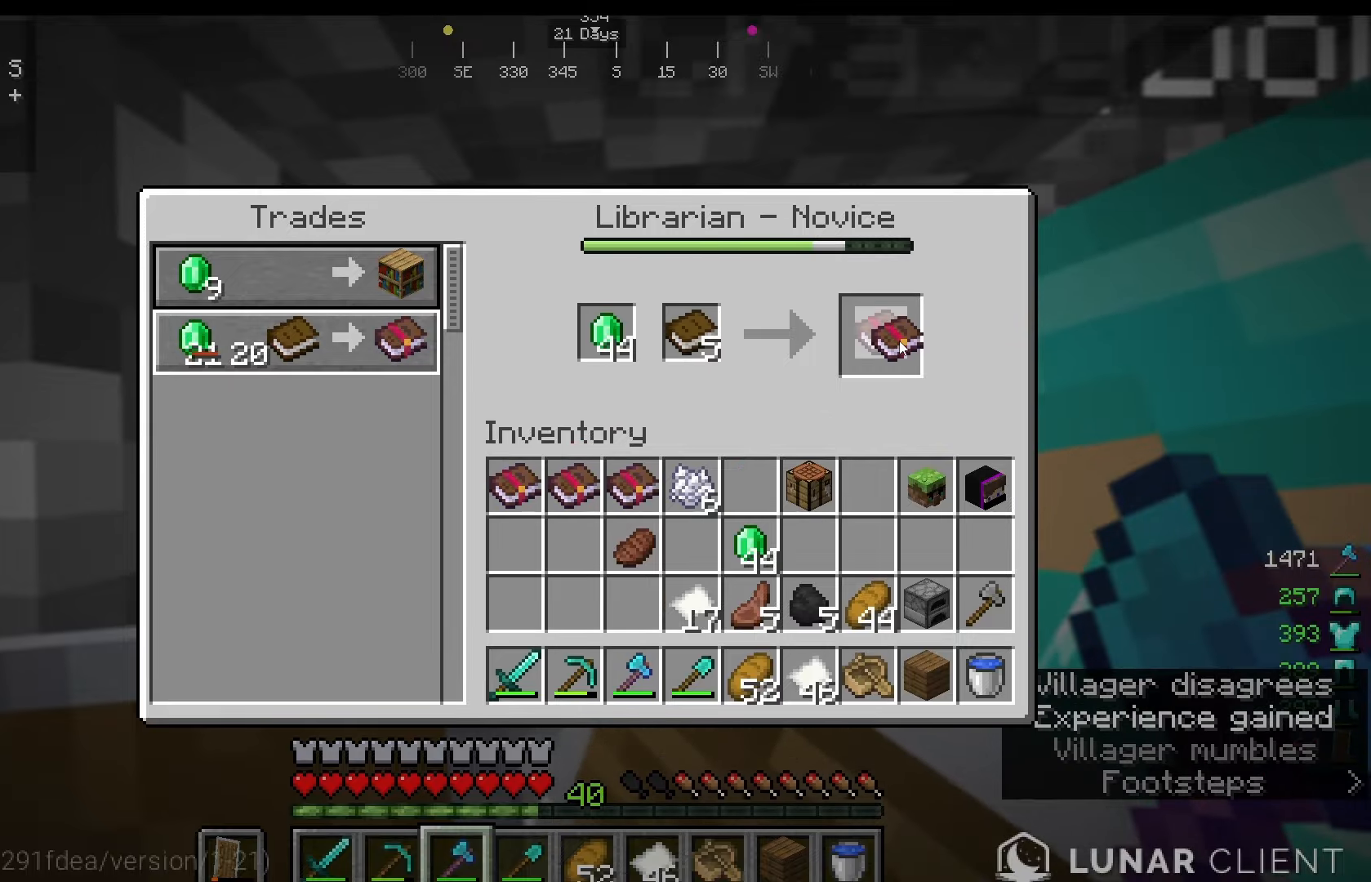
{"keys": [], "mouse": [], "events": []}
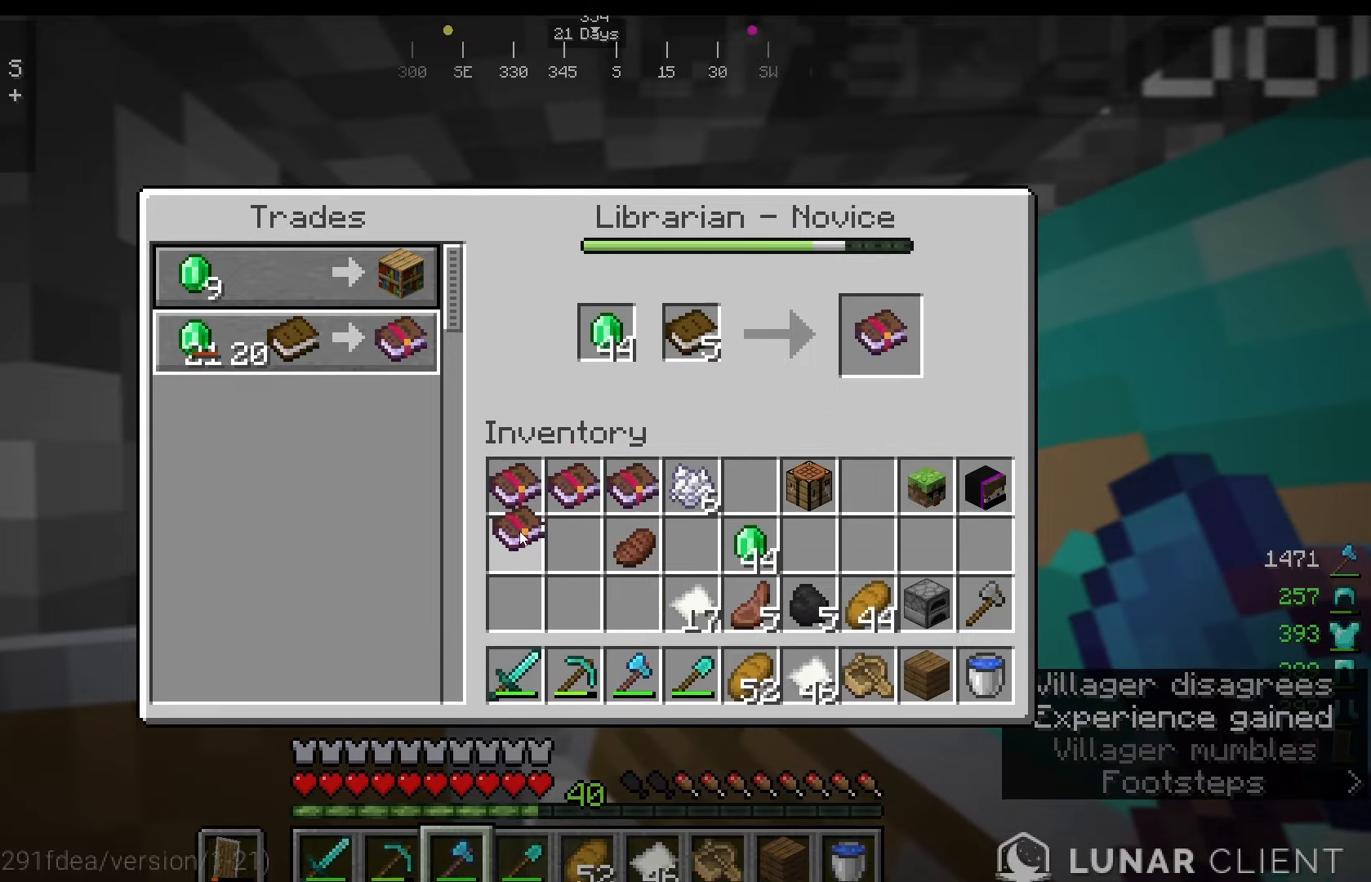
{"keys": [], "mouse": [], "events": []}
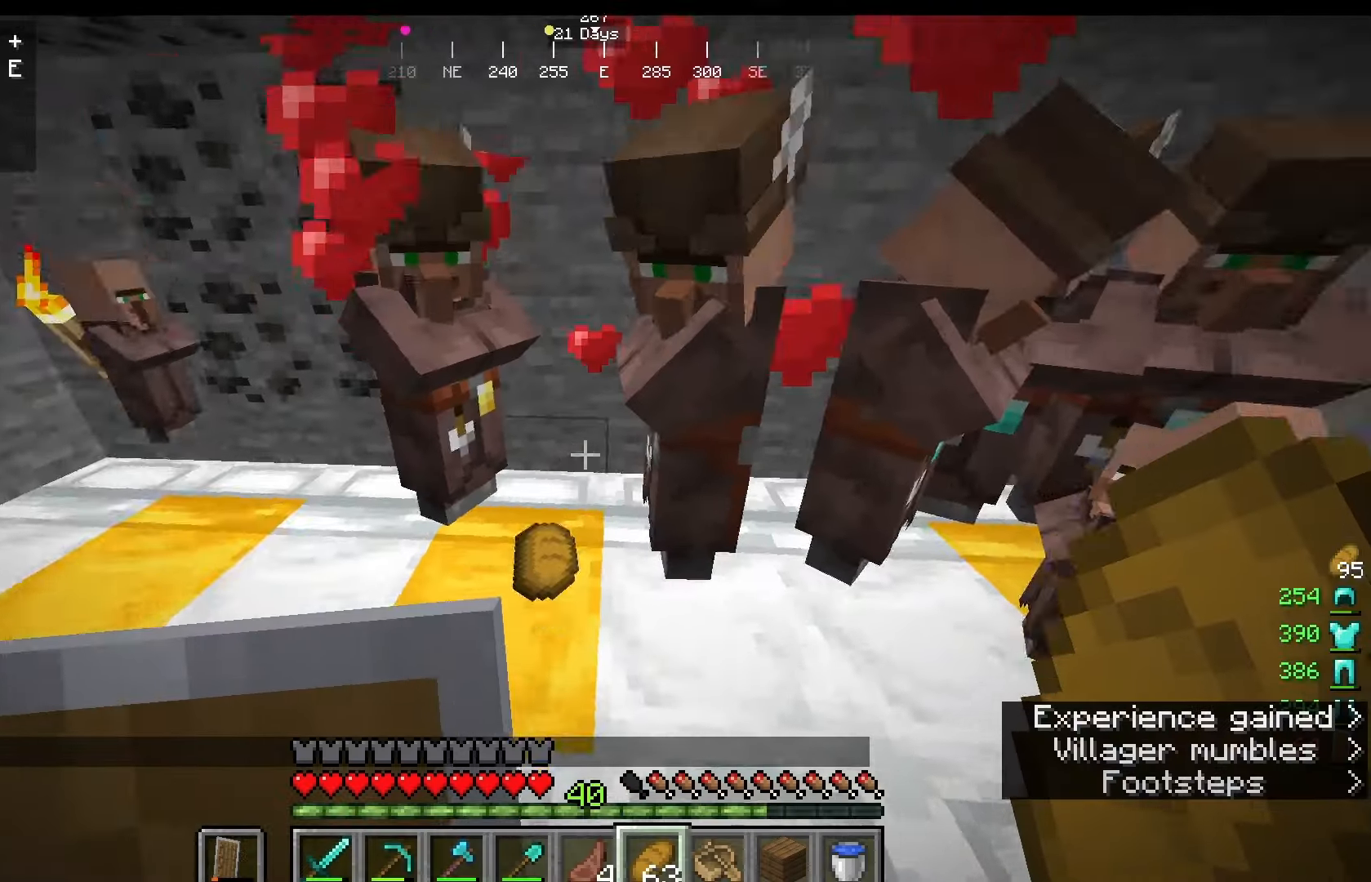
{"keys": ["d"], "mouse": [], "events": [[292, "d", "down"]]}
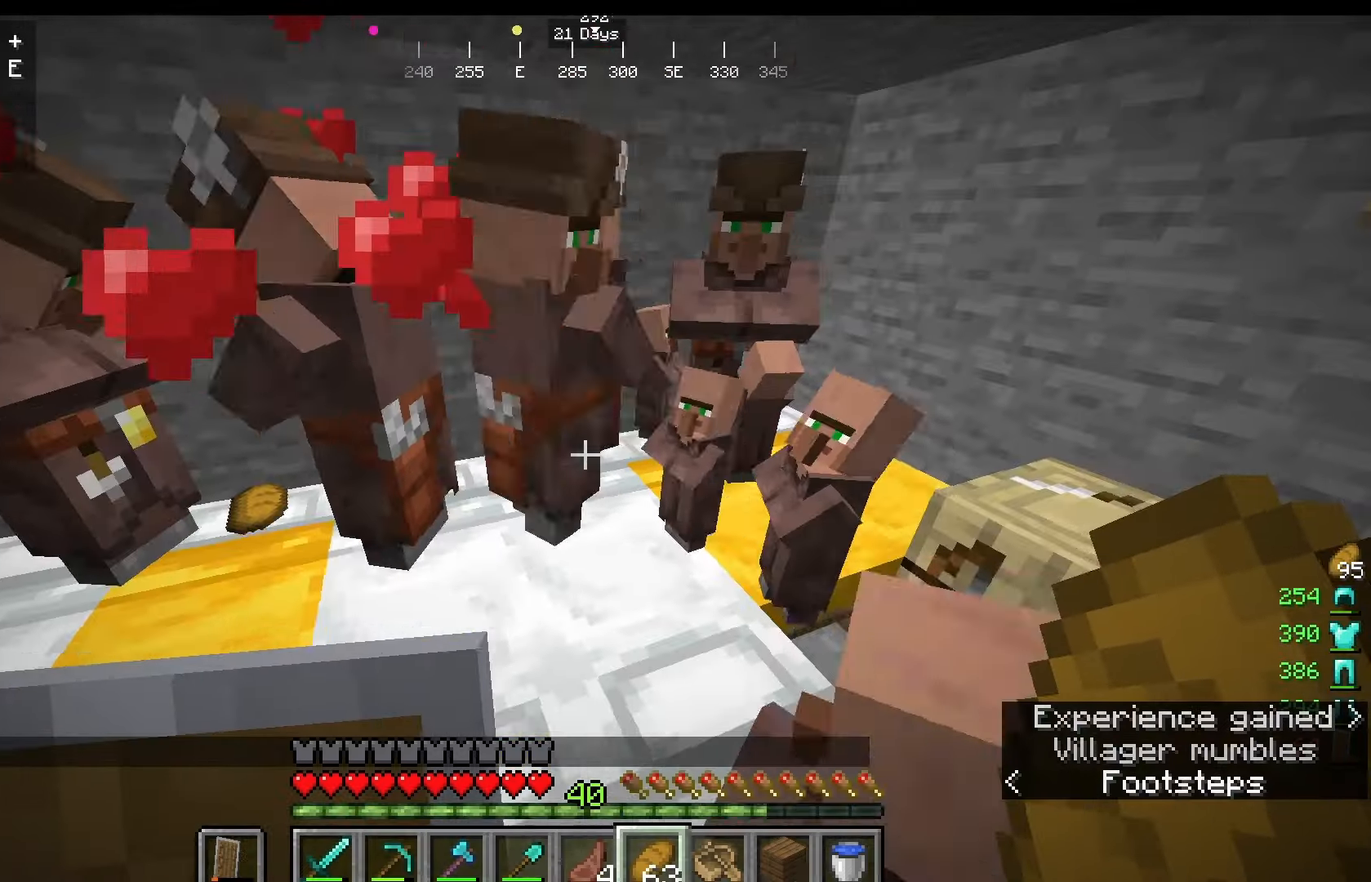
{"keys": [], "mouse": [], "events": [[83, "d", "up"], [83, "w", "down"], [417, "w", "up"]]}
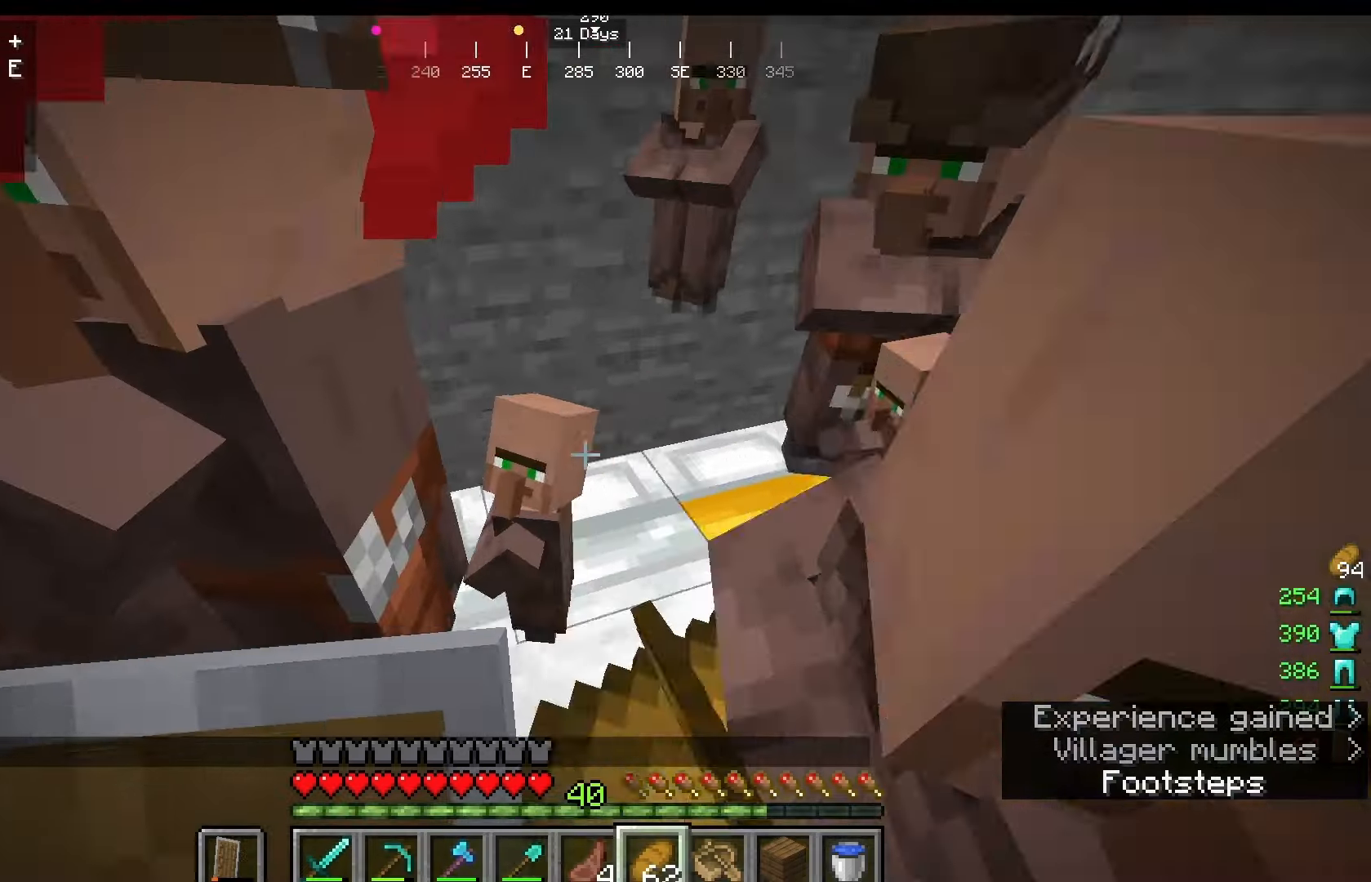
{"keys": ["w"], "mouse": [], "events": [[500, "w", "down"]]}
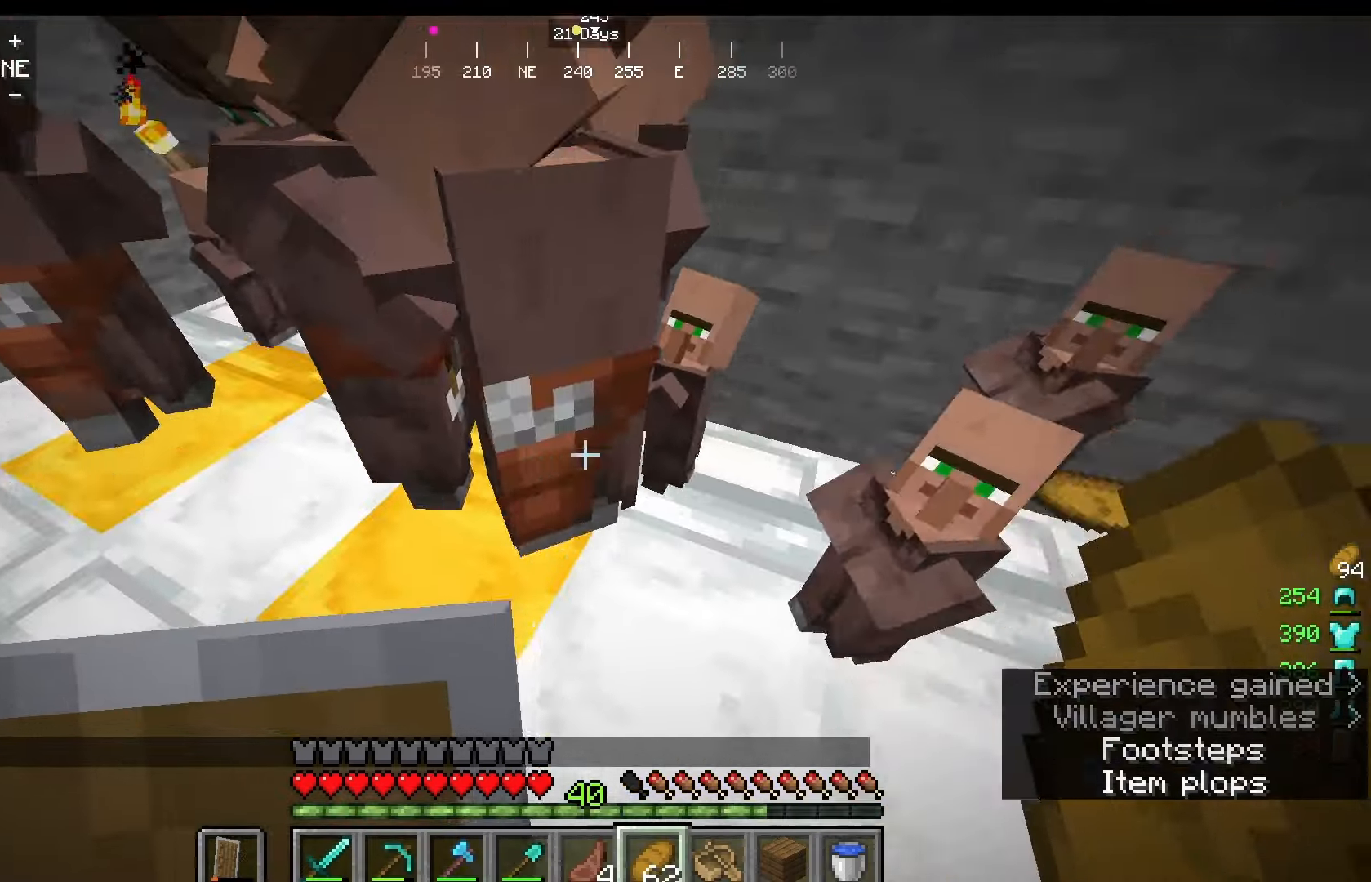
{"keys": [], "mouse": [], "events": [[292, "w", "up"]]}
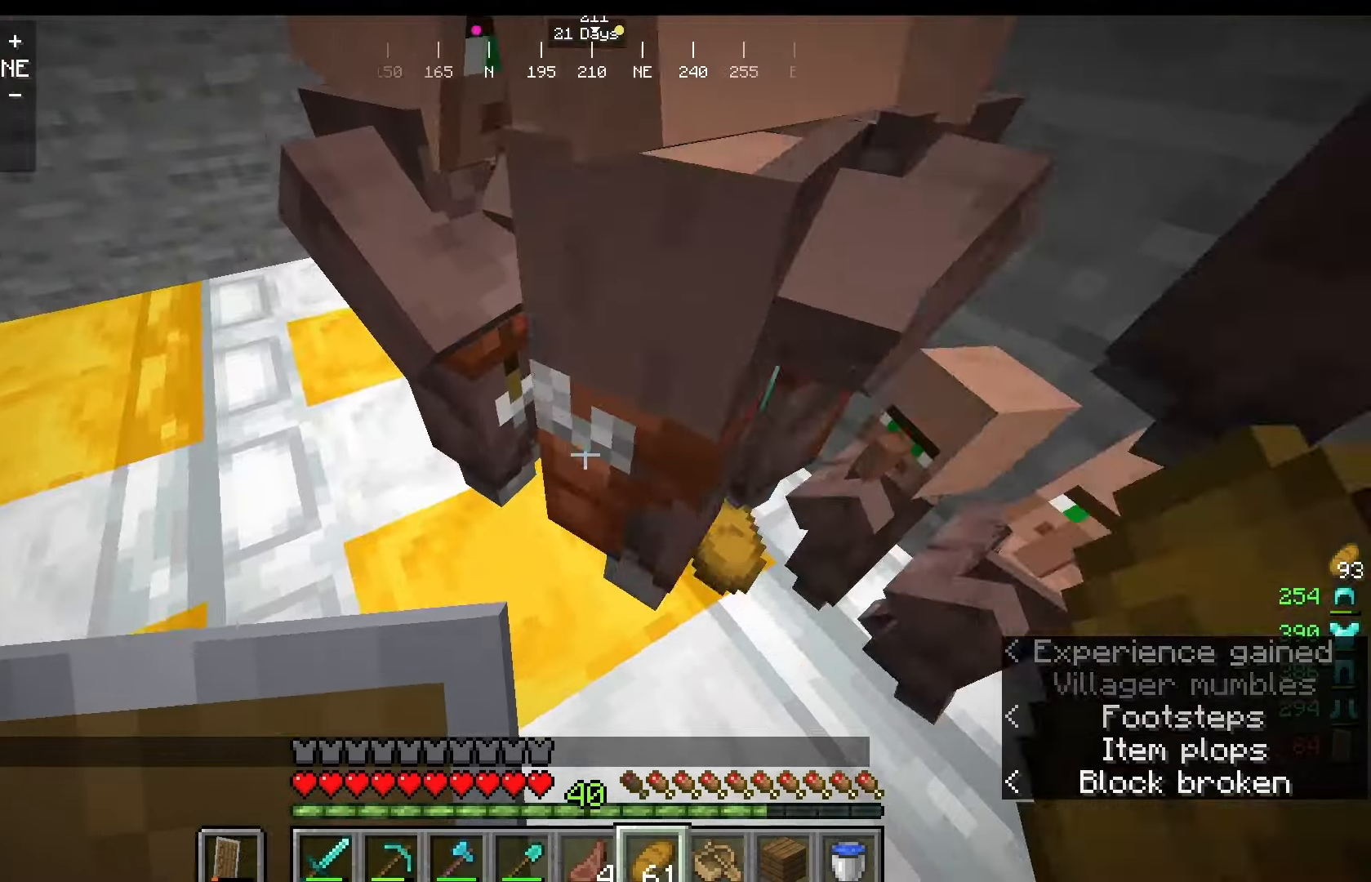
{"keys": ["s"], "mouse": [], "events": [[500, "s", "down"]]}
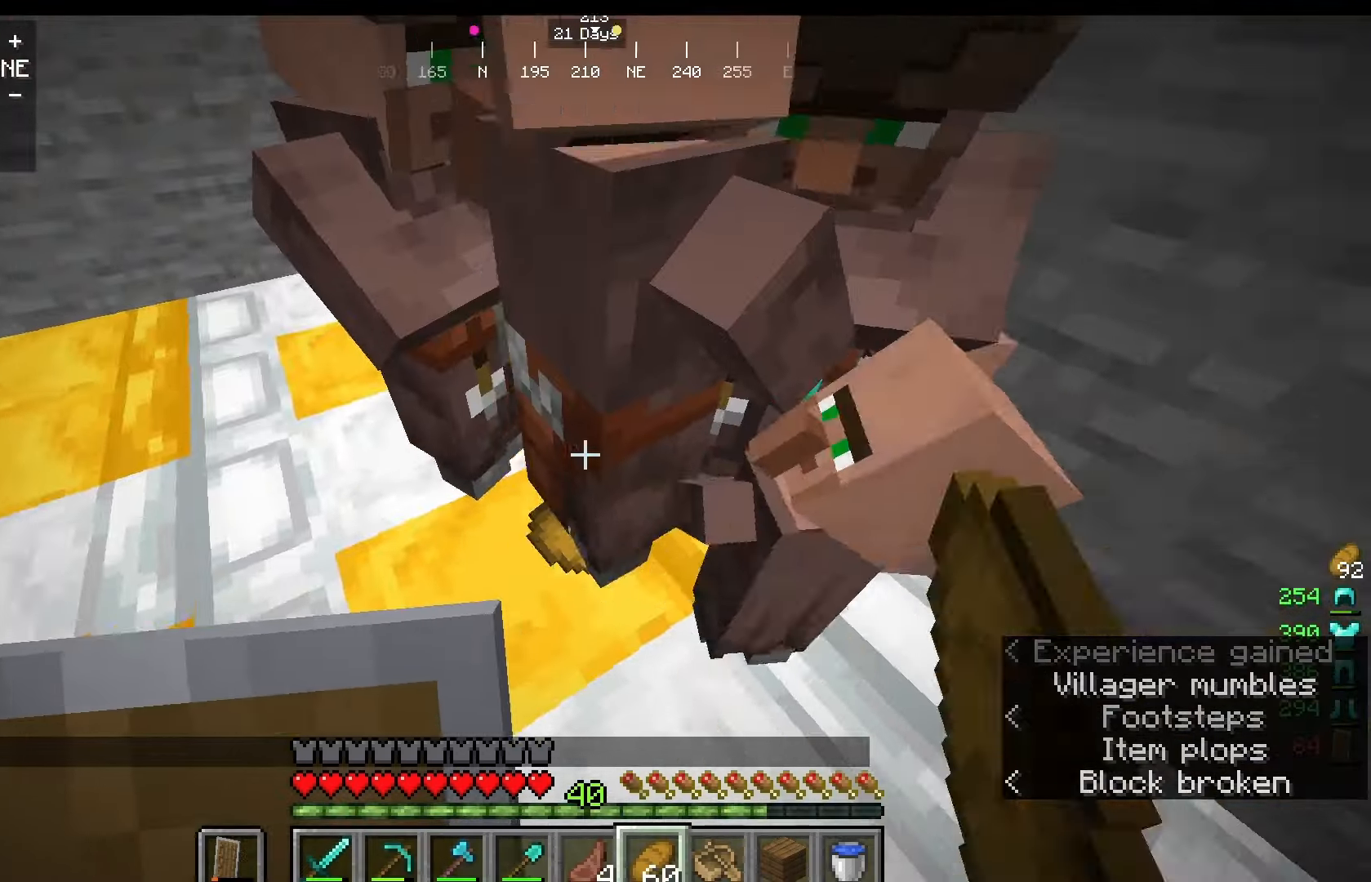
{"keys": ["s"], "mouse": [], "events": []}
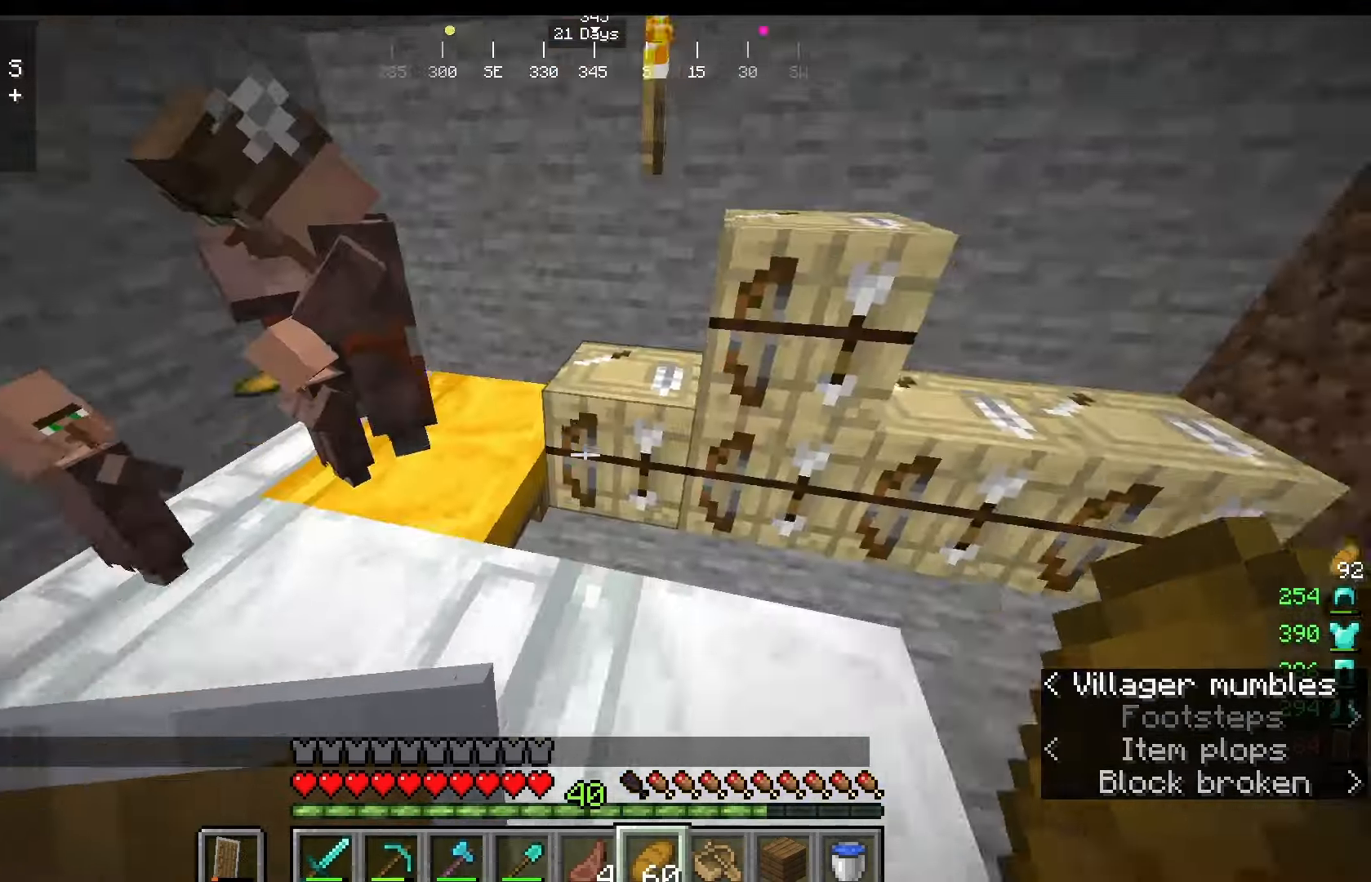
{"keys": [], "mouse": [], "events": [[208, "s", "up"]]}
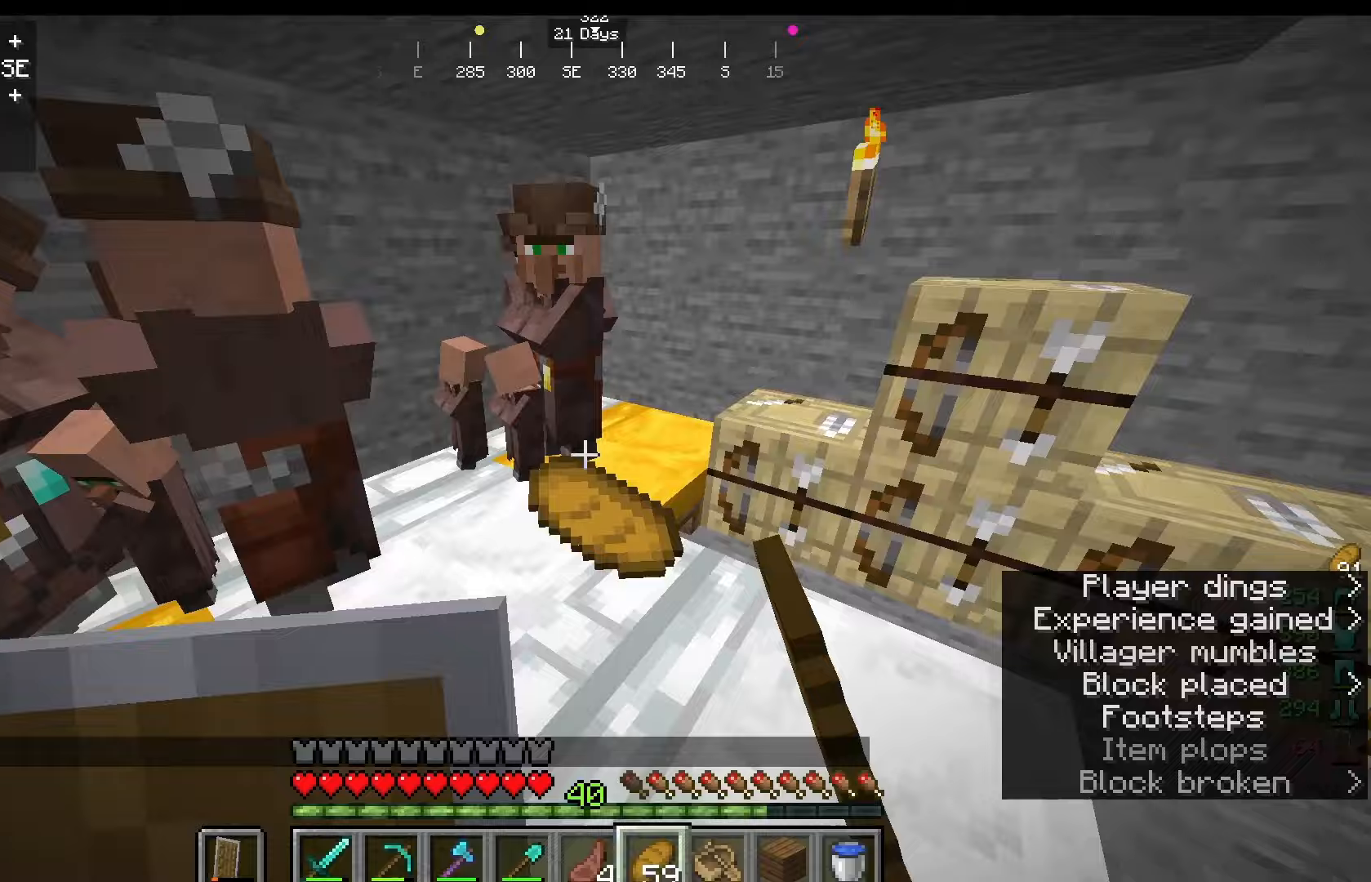
{"keys": [], "mouse": [], "events": []}
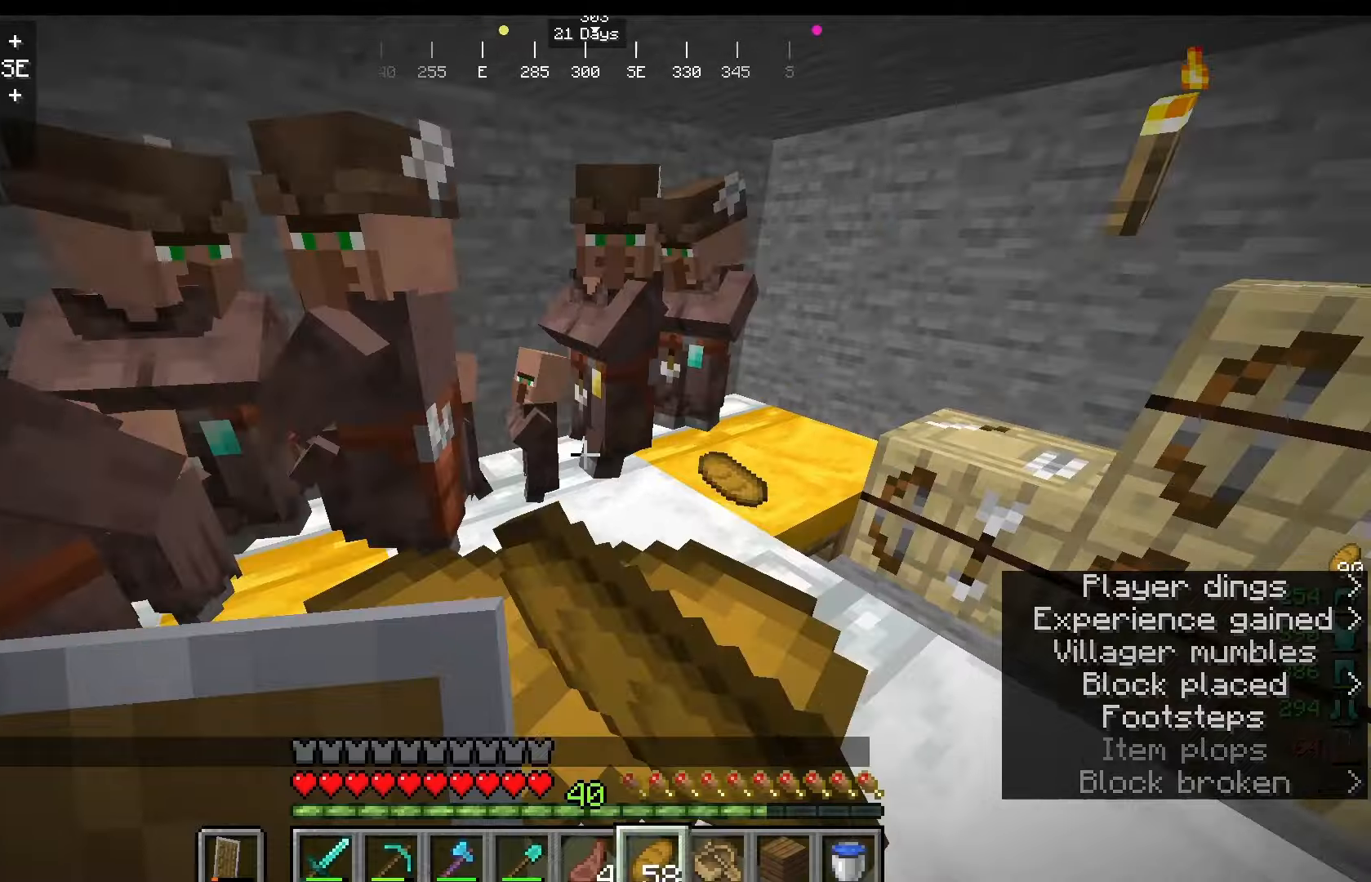
{"keys": [], "mouse": [], "events": []}
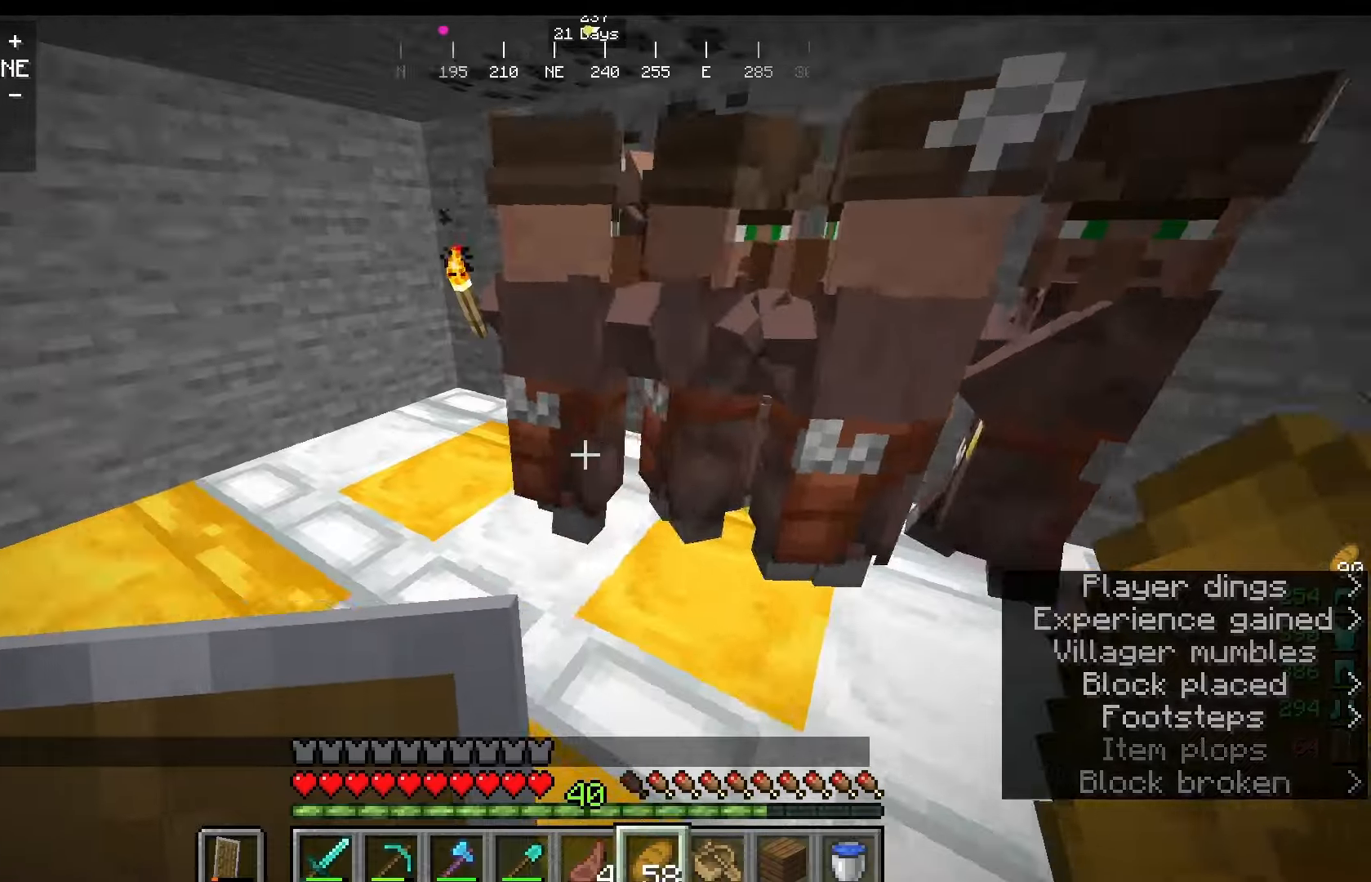
{"keys": [], "mouse": [], "events": []}
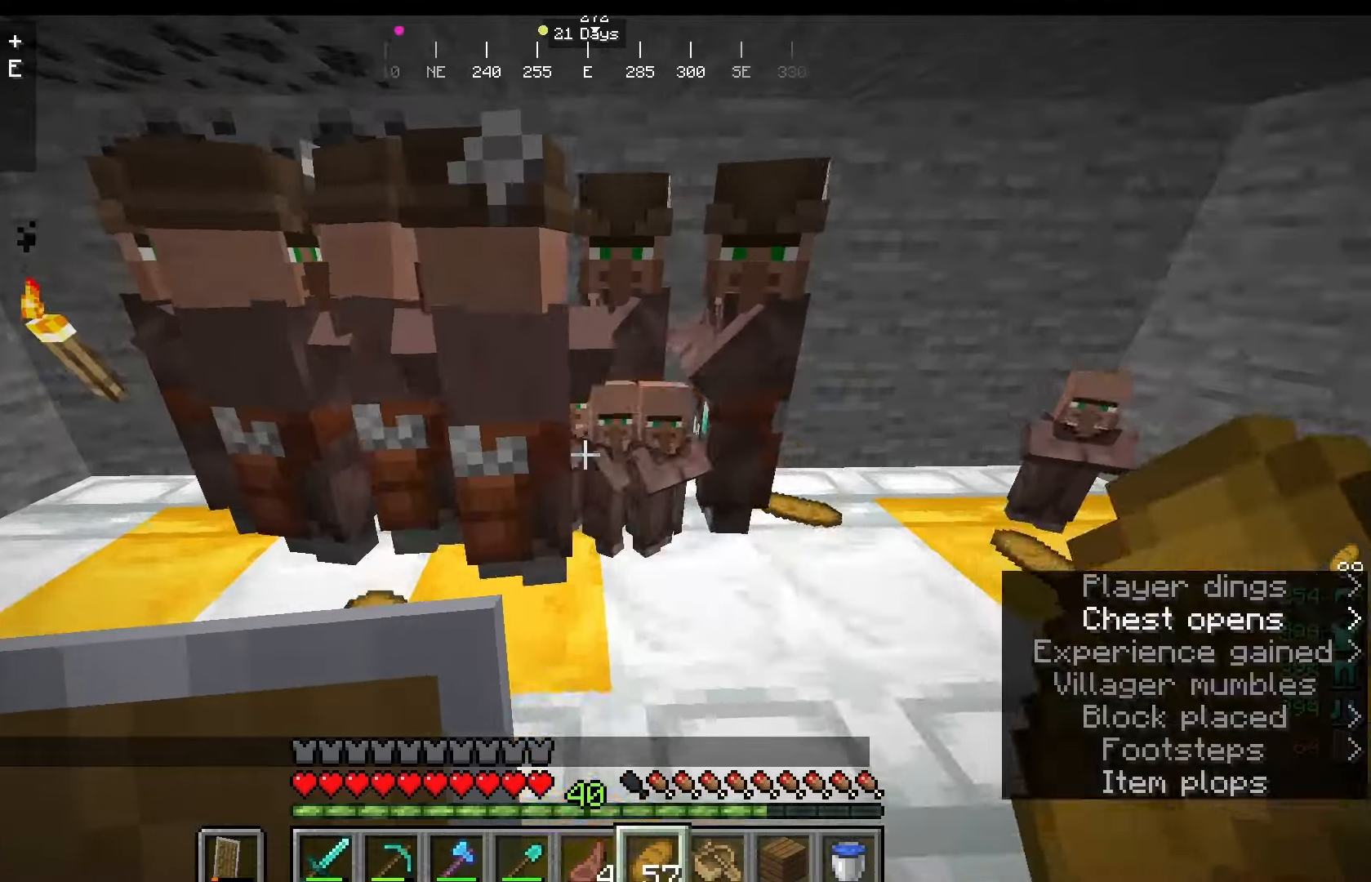
{"keys": [], "mouse": [], "events": []}